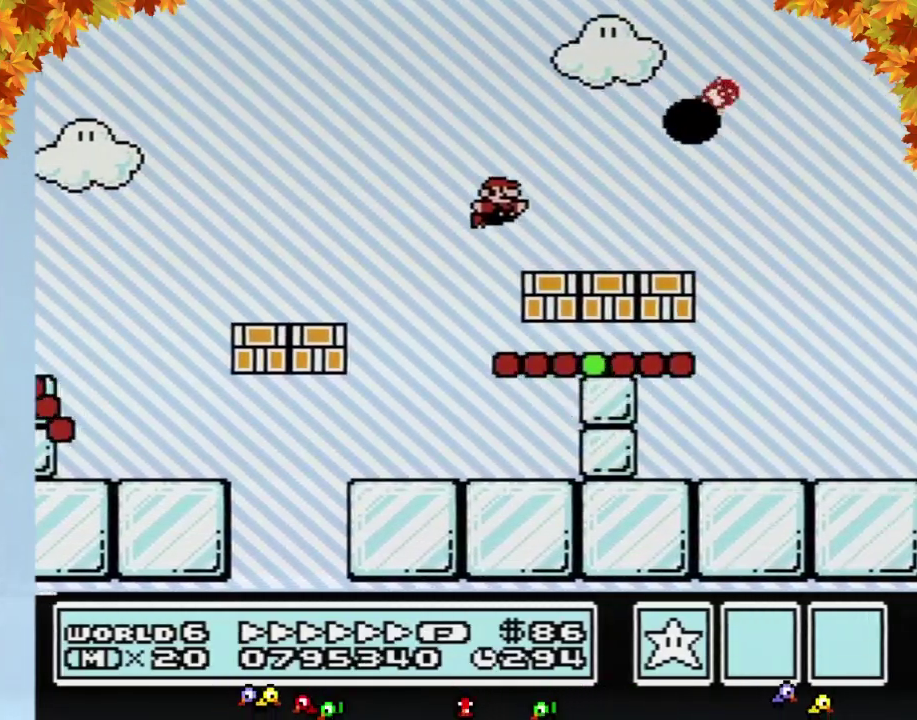
Gameplay with a controller (Nintendo layout); each line is a JSON object with the inputs held at the frame after it. "events" lists button and stick changes between this image and that frame as [ms after this image, input, new state], when the widget could be followed in between. Not read: L3 R3.
{"buttons": ["B", "DPAD_RIGHT"], "events": []}
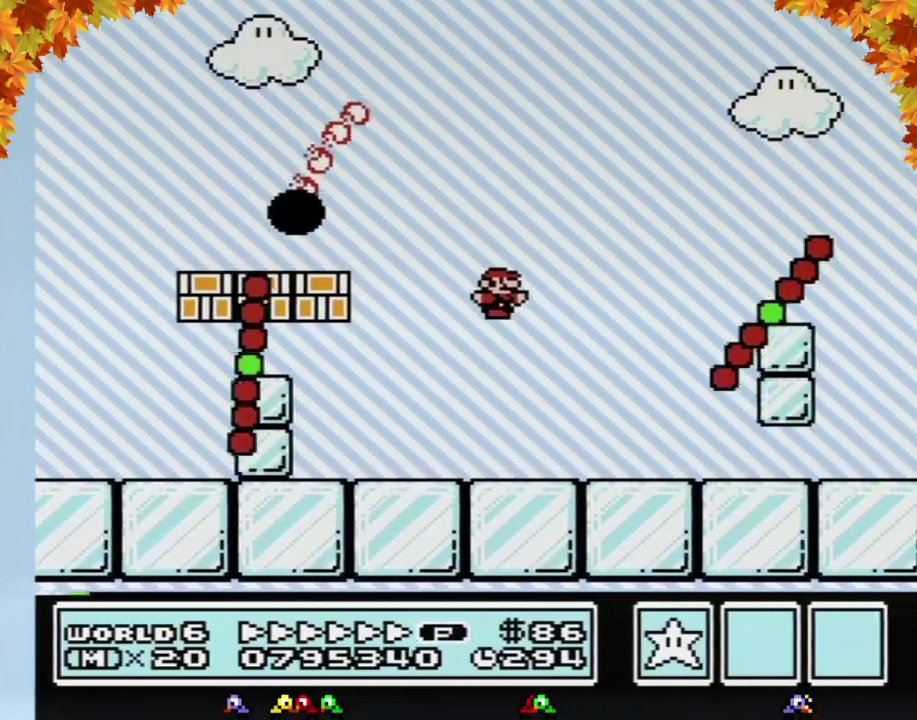
{"buttons": ["B", "DPAD_RIGHT"], "events": []}
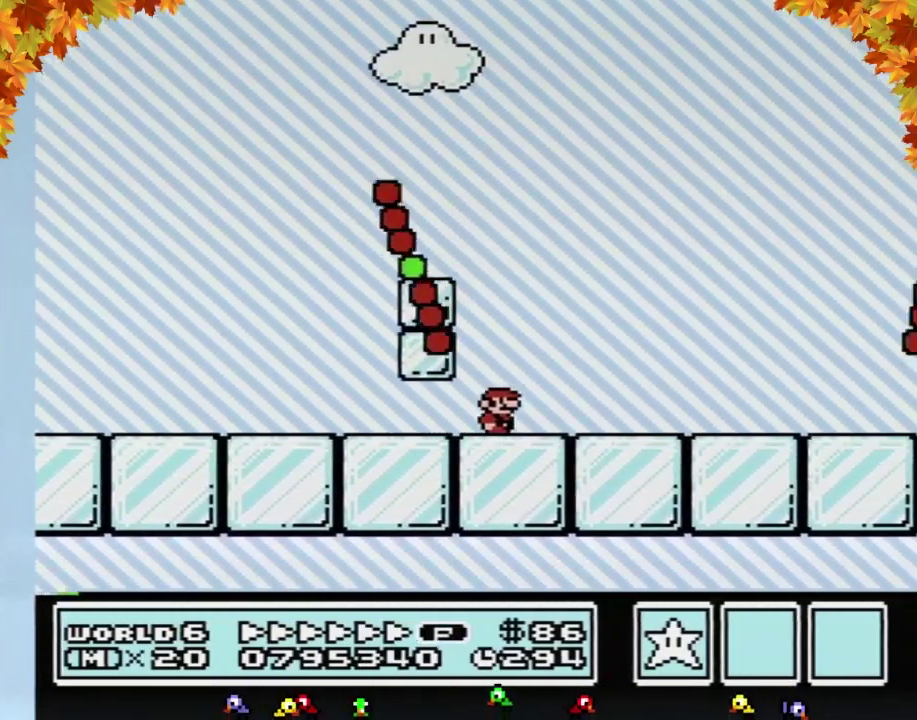
{"buttons": ["A", "B", "DPAD_RIGHT"], "events": [[250, "A", "down"]]}
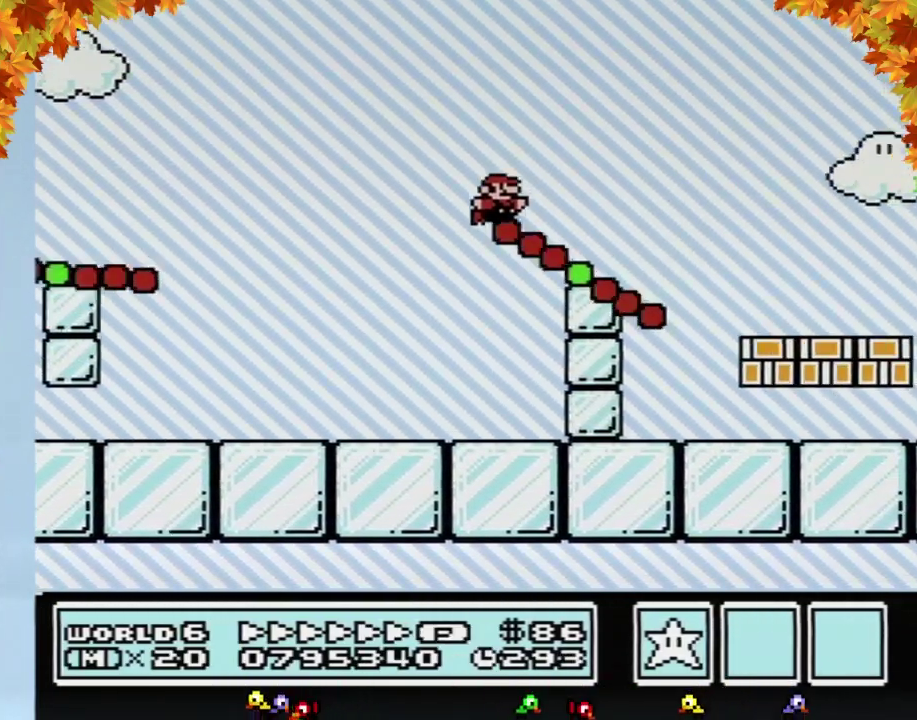
{"buttons": ["B", "DPAD_RIGHT"], "events": [[100, "A", "up"]]}
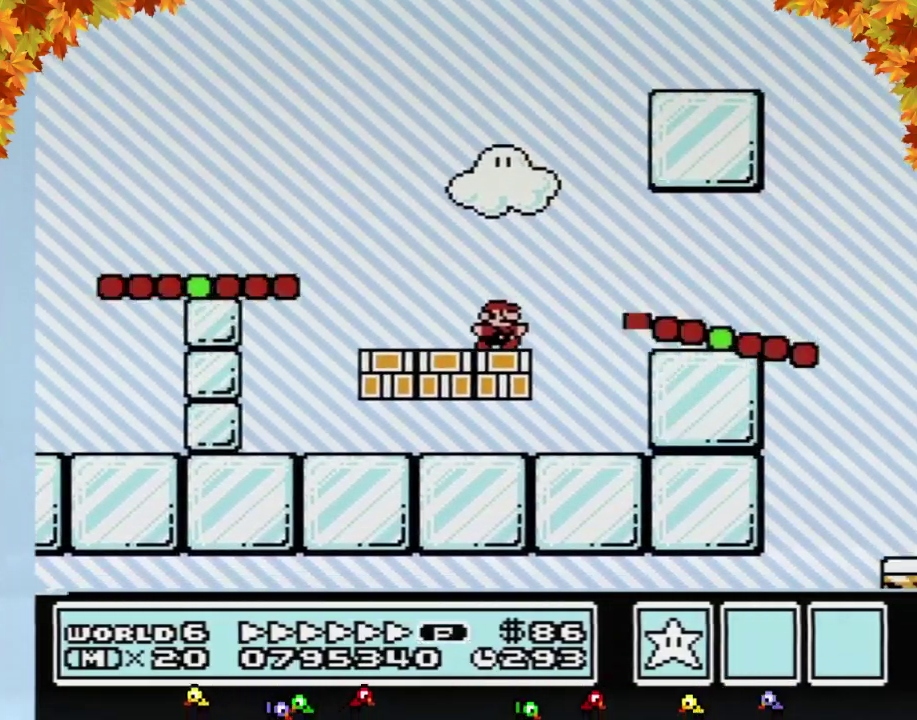
{"buttons": ["B", "DPAD_RIGHT"], "events": []}
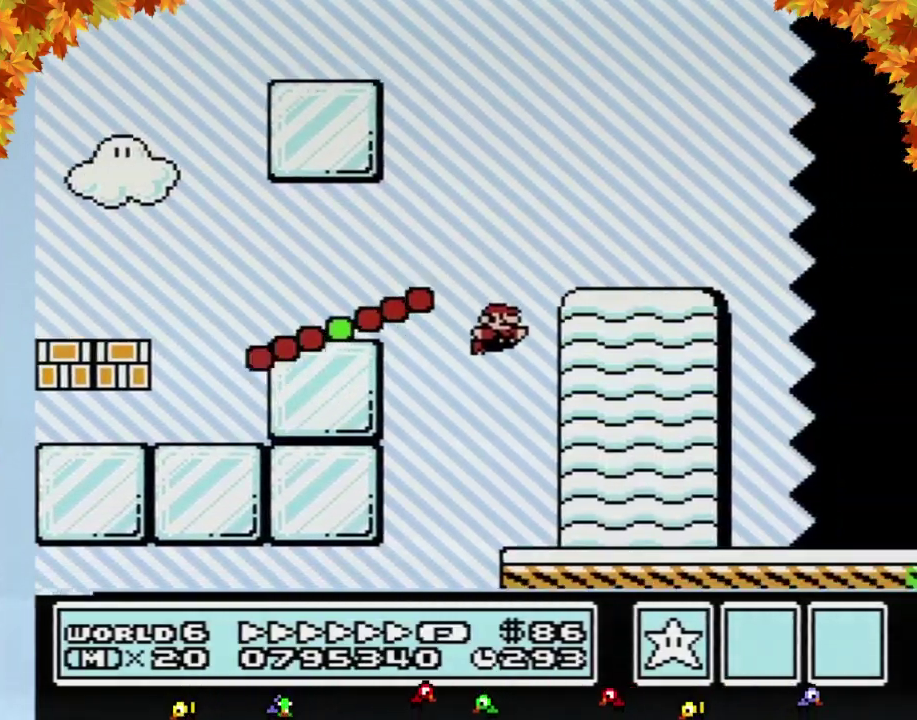
{"buttons": ["B", "DPAD_RIGHT"], "events": []}
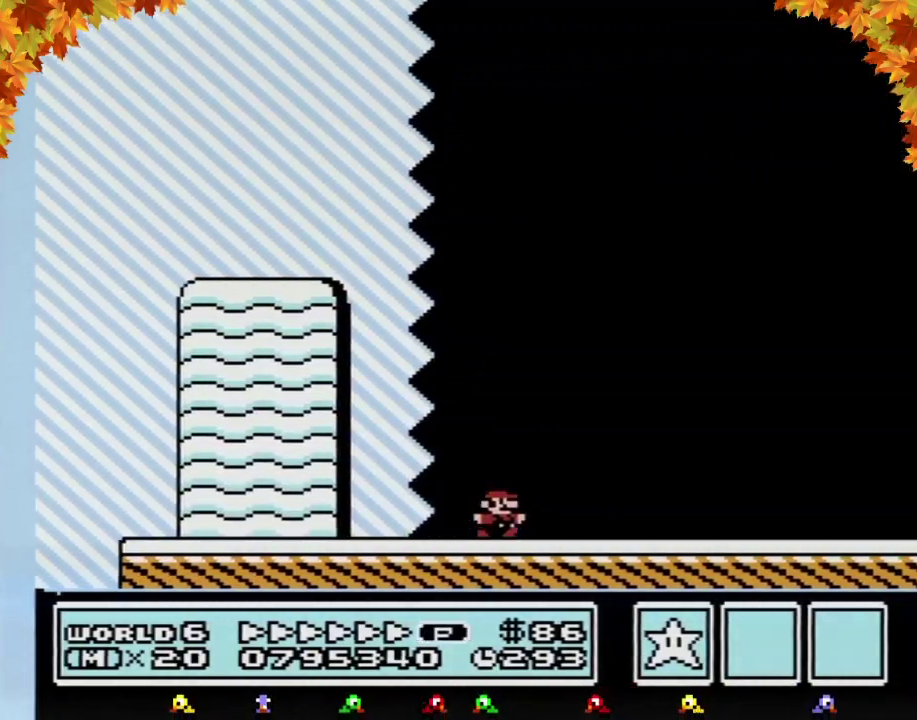
{"buttons": ["B", "DPAD_RIGHT"], "events": []}
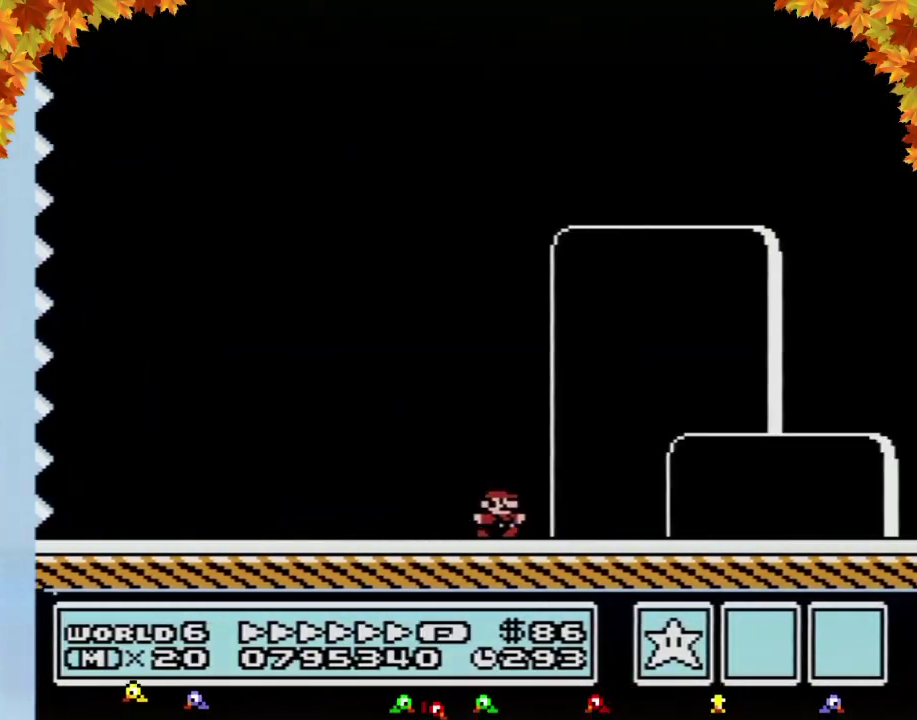
{"buttons": ["B", "DPAD_LEFT"], "events": [[417, "DPAD_LEFT", "down"], [417, "DPAD_RIGHT", "up"]]}
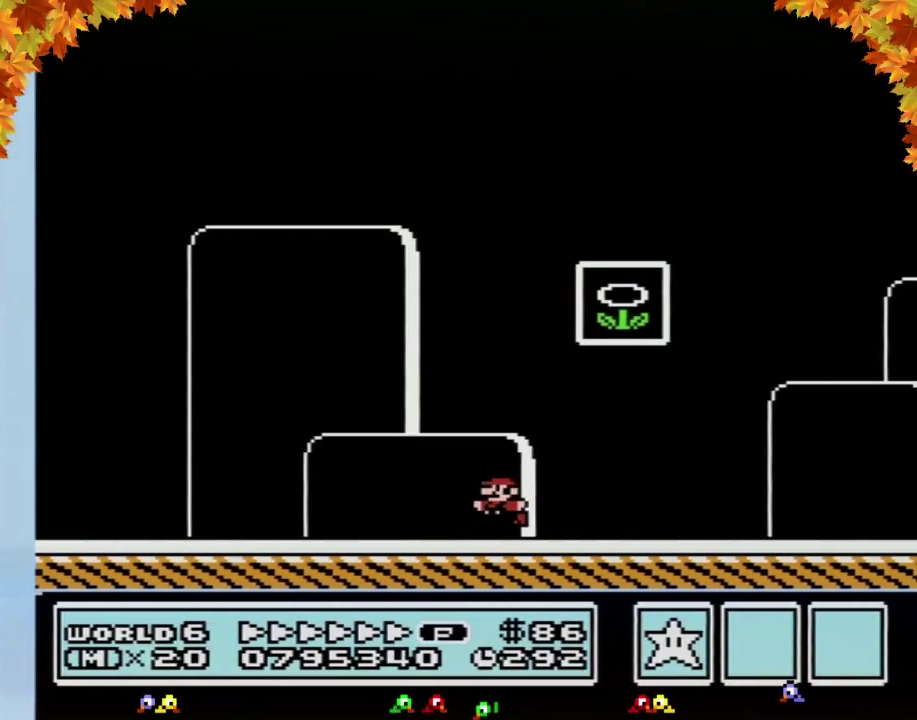
{"buttons": ["B"], "events": [[67, "A", "down"], [233, "DPAD_LEFT", "up"], [233, "DPAD_RIGHT", "down"], [483, "DPAD_RIGHT", "up"], [500, "A", "up"]]}
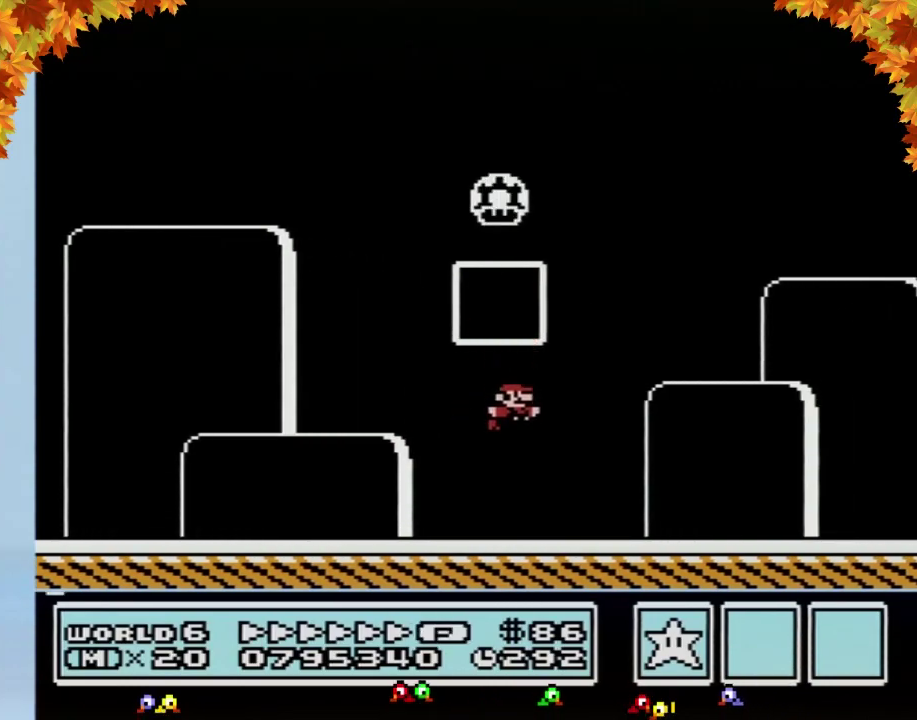
{"buttons": [], "events": [[33, "B", "up"]]}
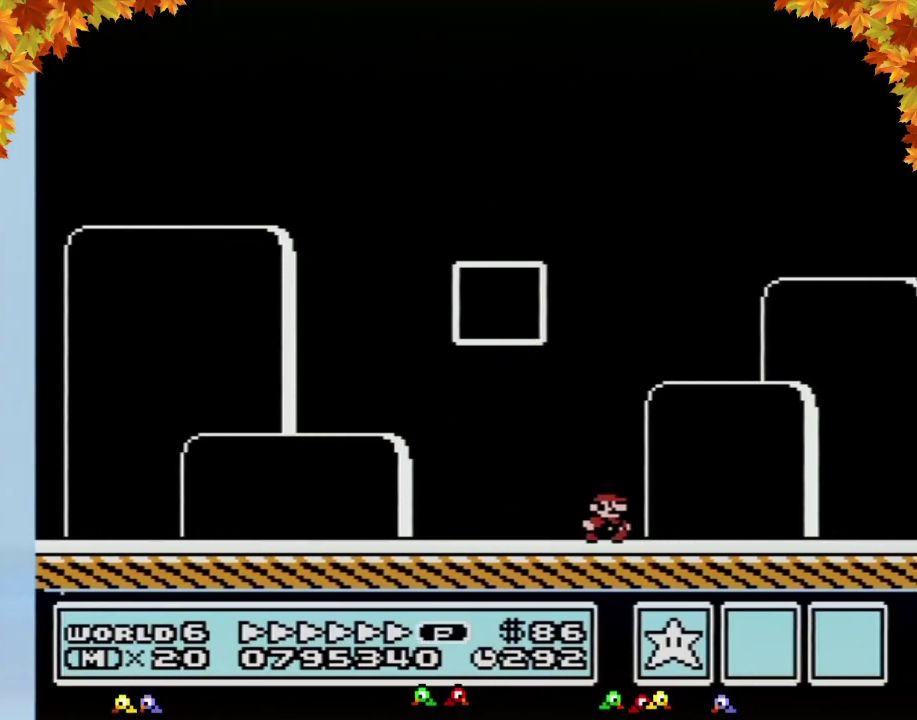
{"buttons": [], "events": []}
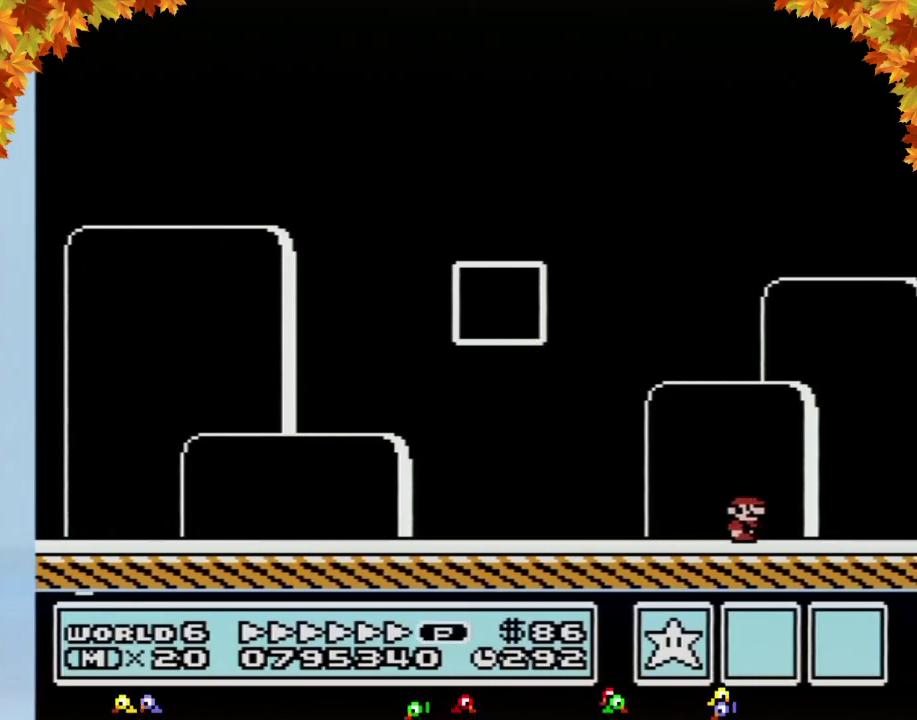
{"buttons": [], "events": []}
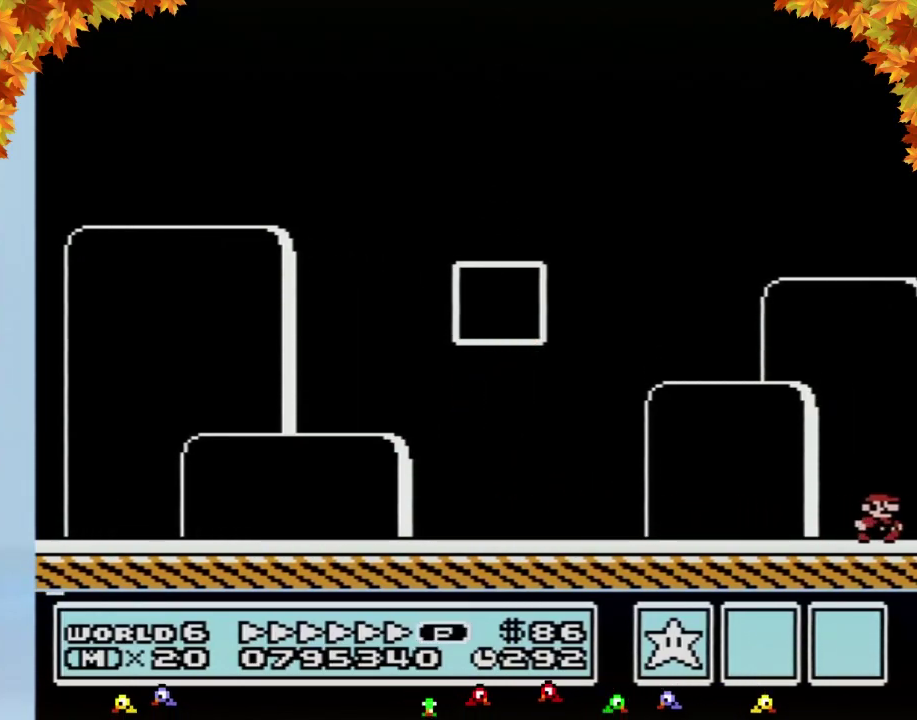
{"buttons": [], "events": []}
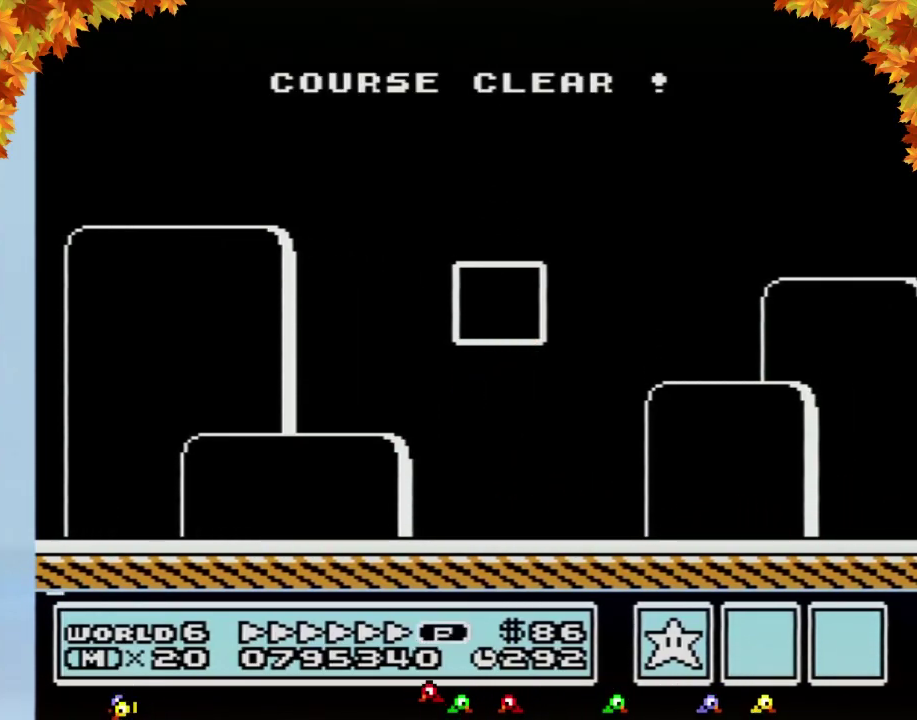
{"buttons": [], "events": []}
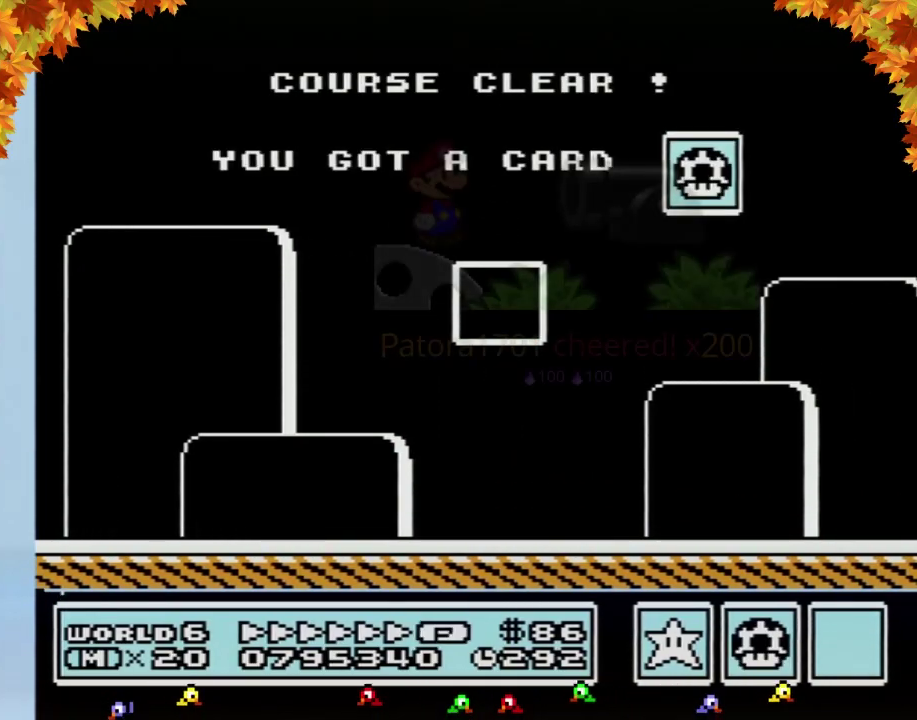
{"buttons": [], "events": []}
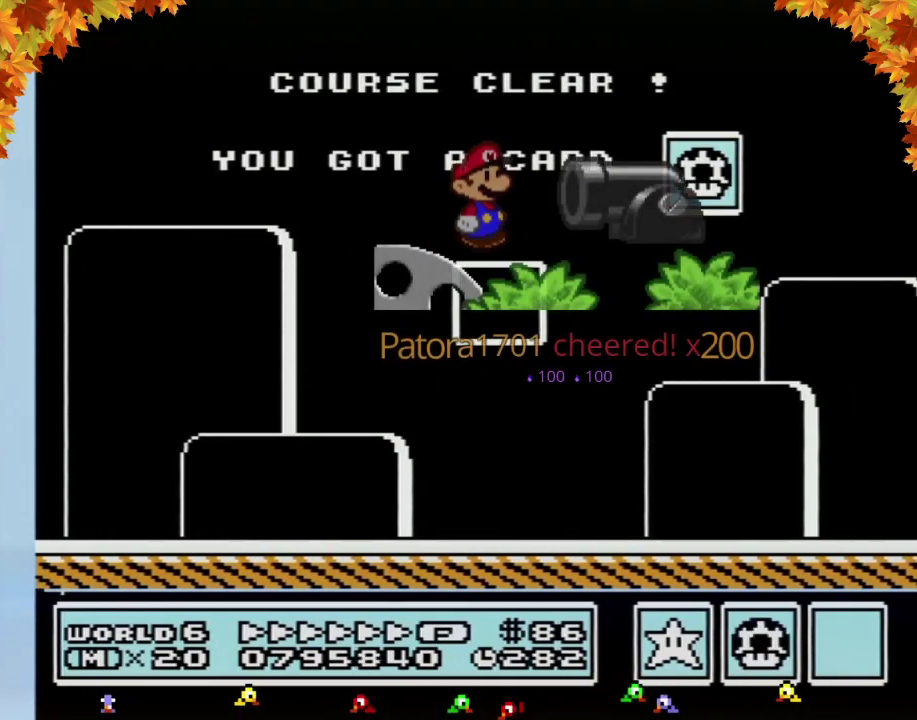
{"buttons": [], "events": []}
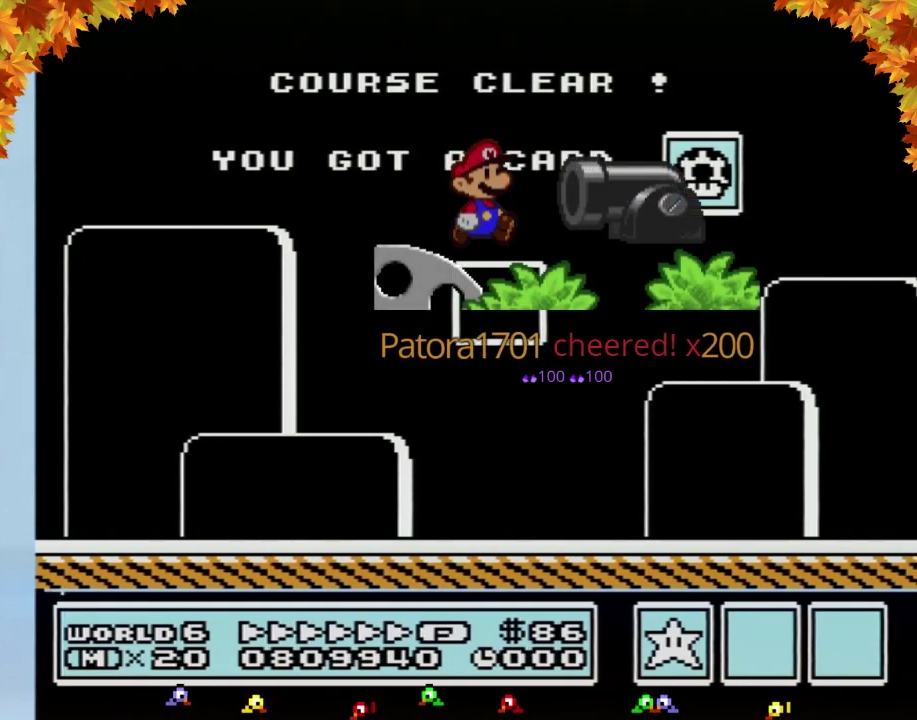
{"buttons": [], "events": []}
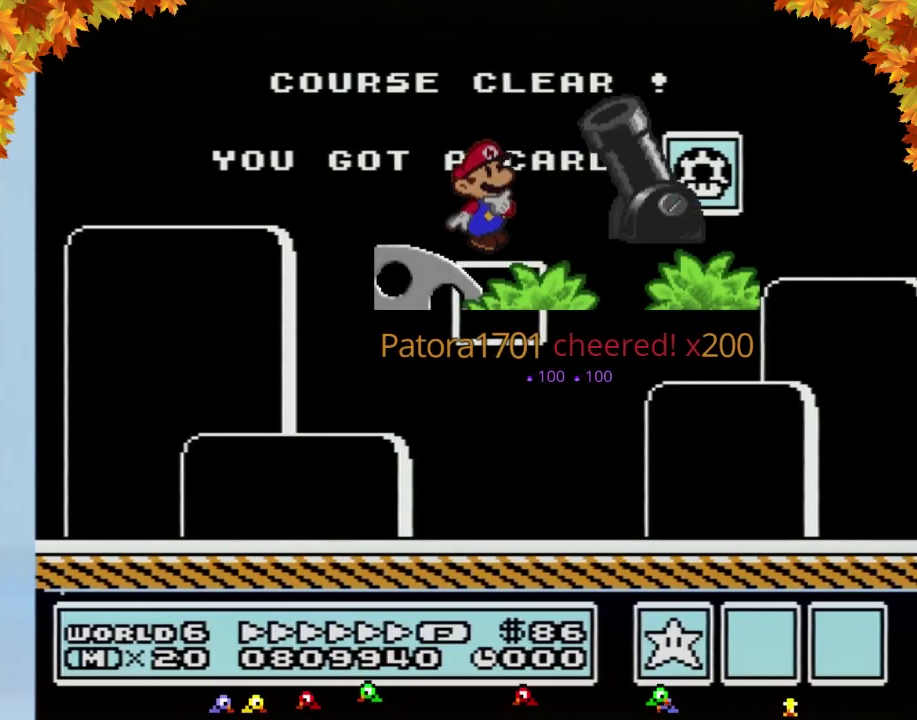
{"buttons": [], "events": []}
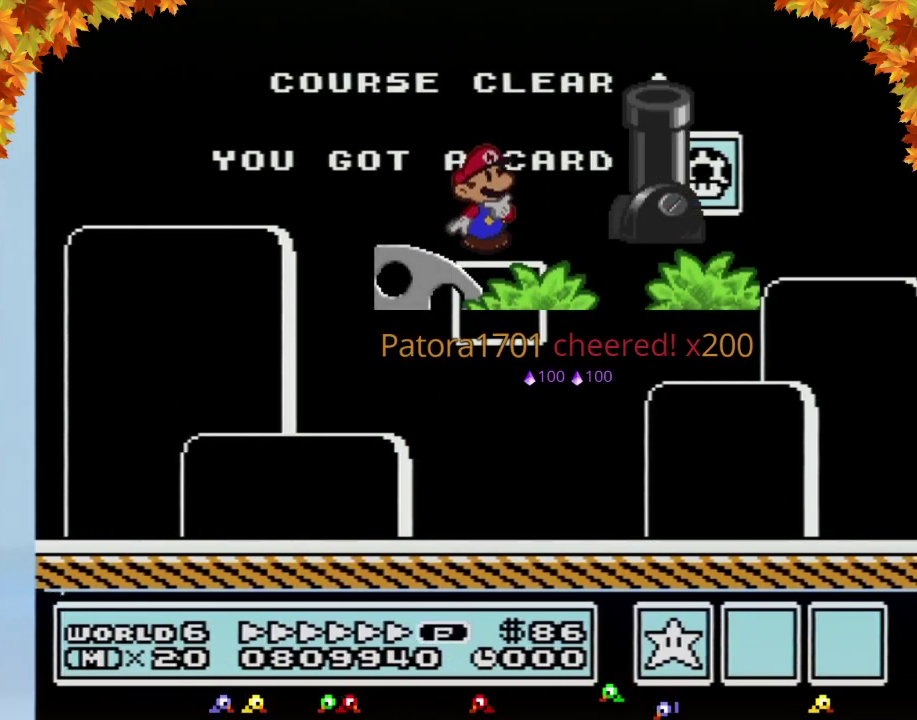
{"buttons": [], "events": []}
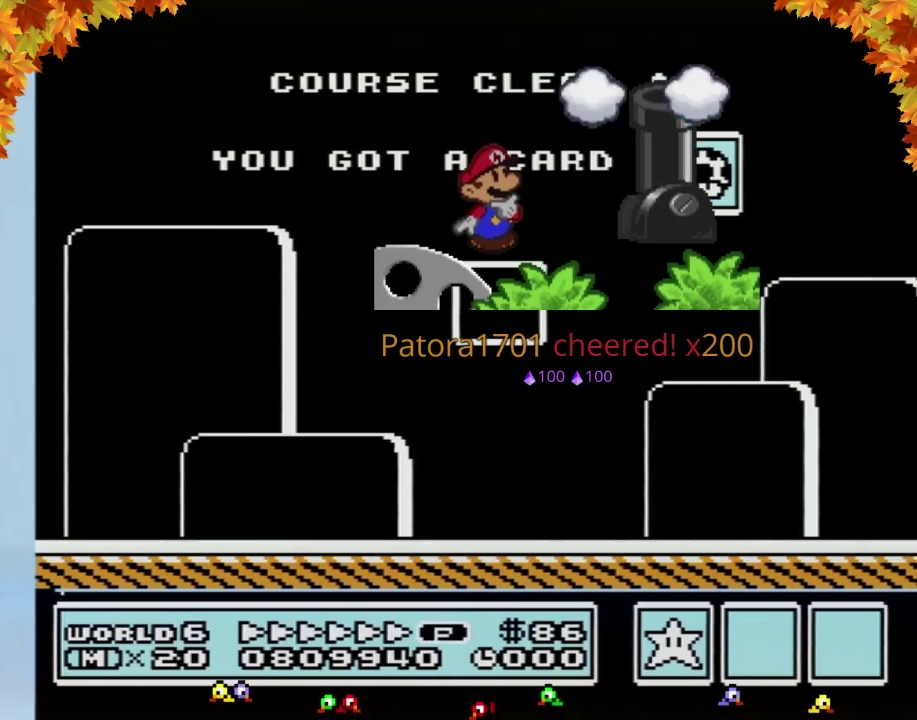
{"buttons": ["A"], "events": [[483, "A", "down"]]}
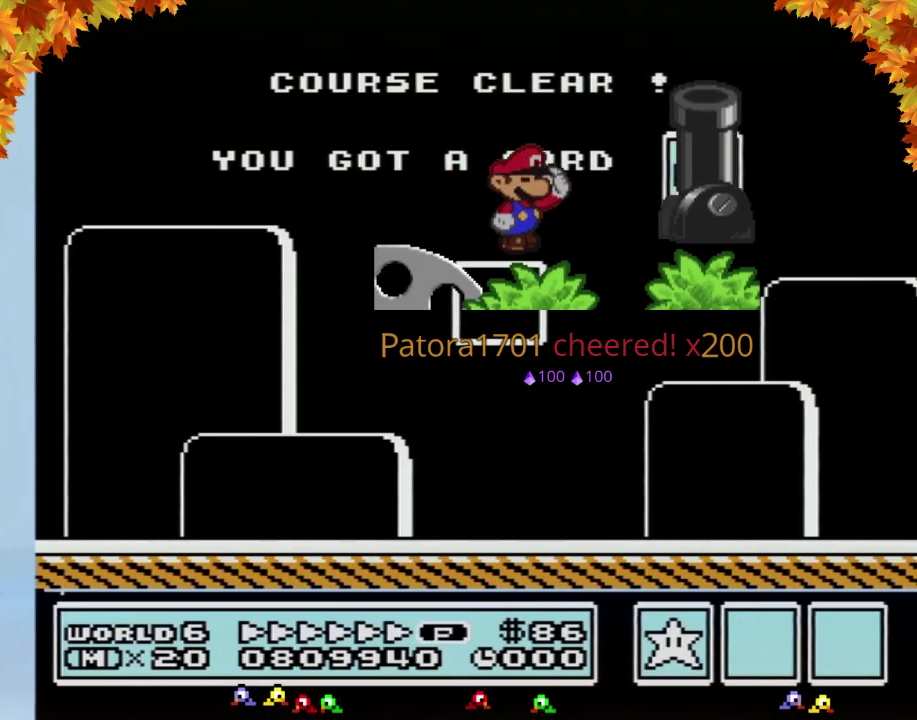
{"buttons": [], "events": [[67, "A", "up"]]}
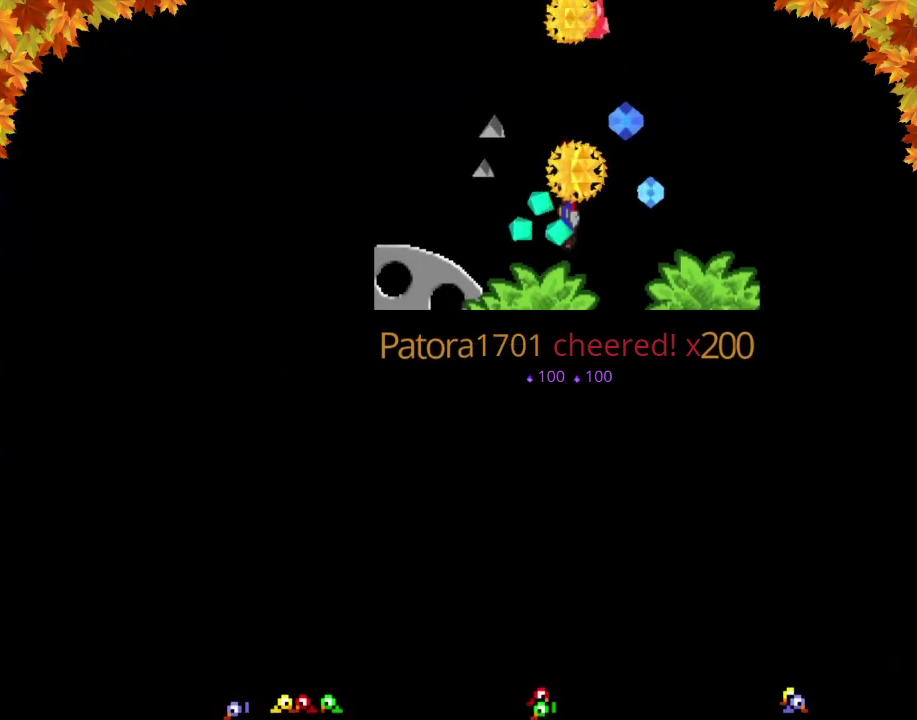
{"buttons": [], "events": []}
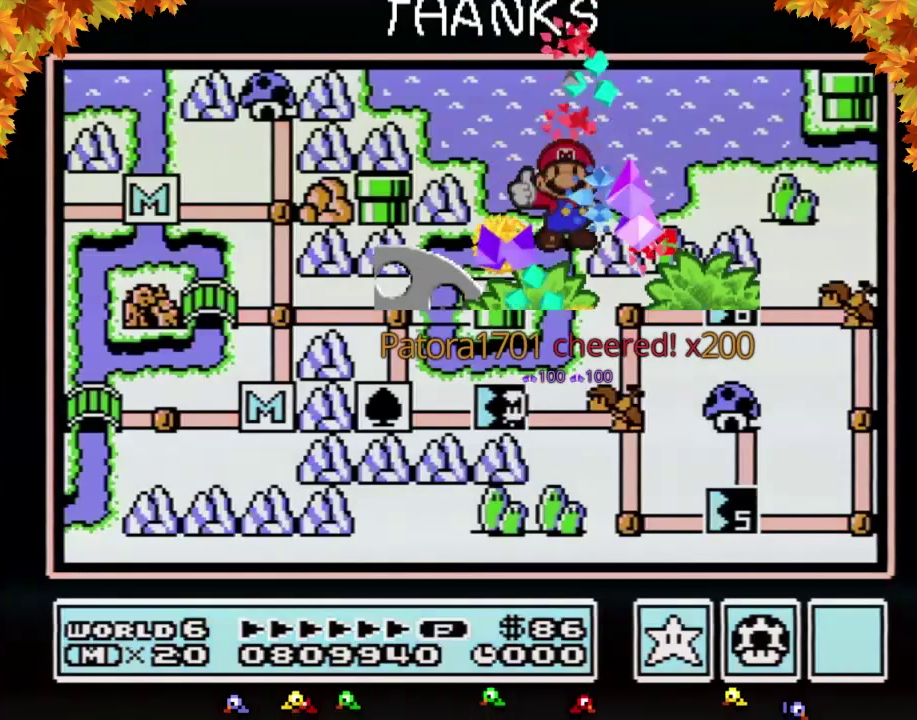
{"buttons": ["DPAD_UP"], "events": [[100, "DPAD_UP", "down"]]}
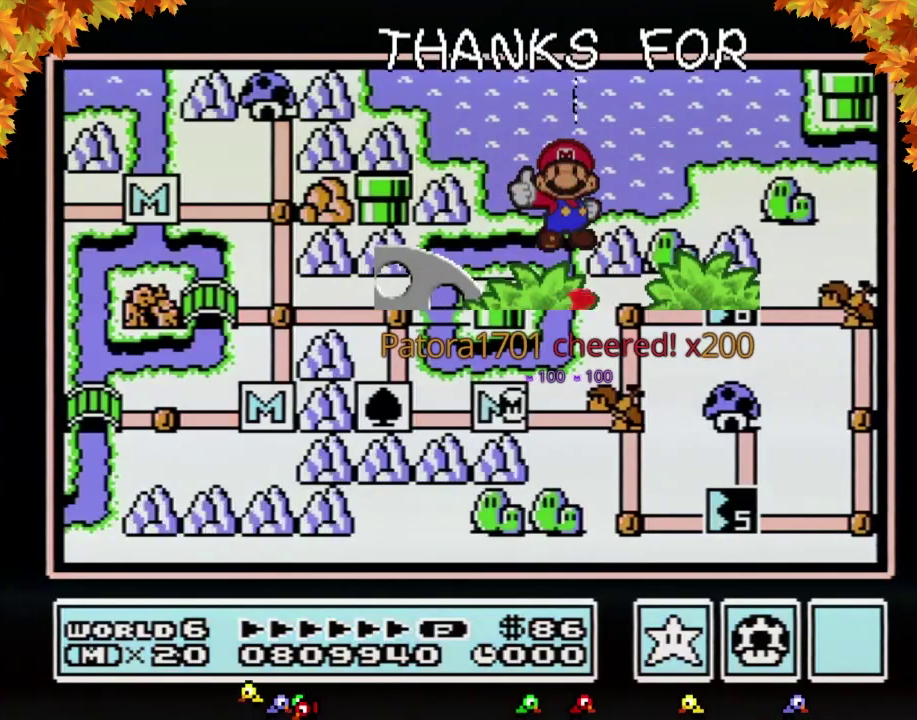
{"buttons": ["DPAD_RIGHT"], "events": [[200, "DPAD_UP", "up"], [350, "DPAD_RIGHT", "down"]]}
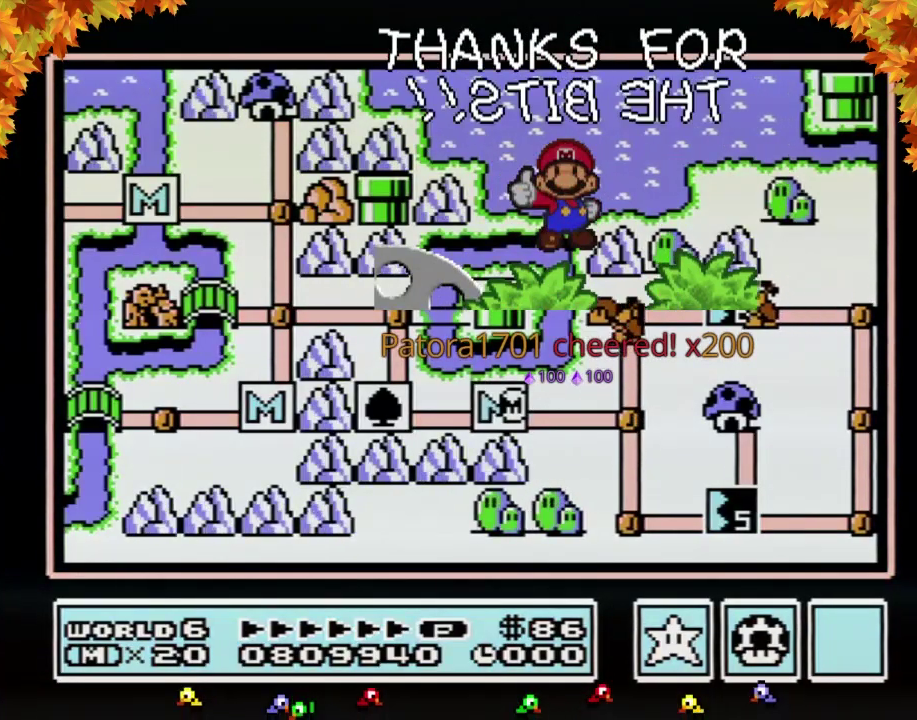
{"buttons": ["DPAD_RIGHT"], "events": []}
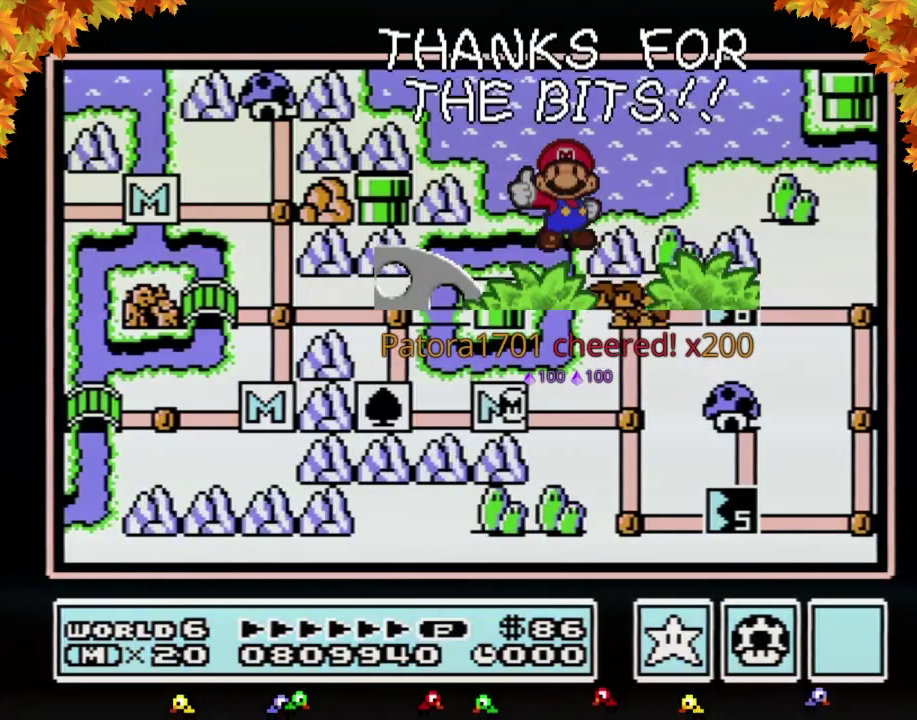
{"buttons": ["DPAD_RIGHT"], "events": []}
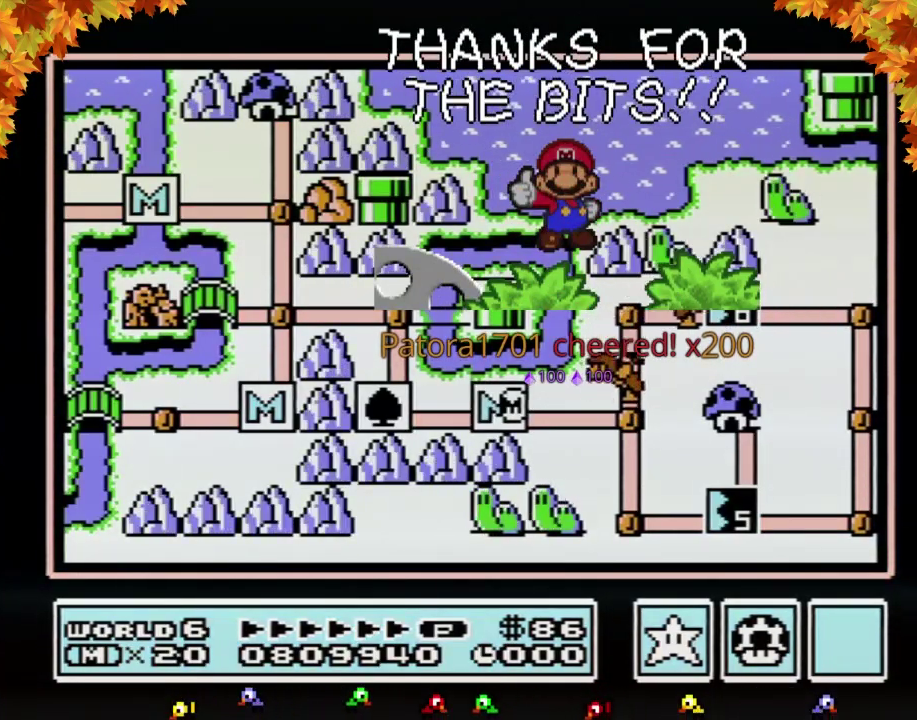
{"buttons": ["DPAD_RIGHT"], "events": []}
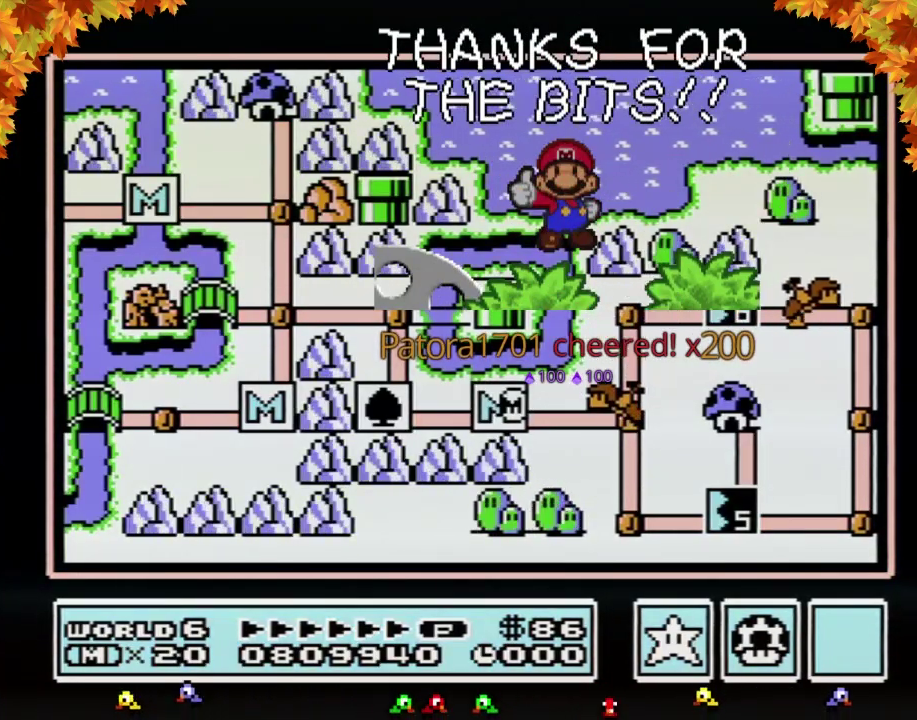
{"buttons": ["DPAD_RIGHT"], "events": []}
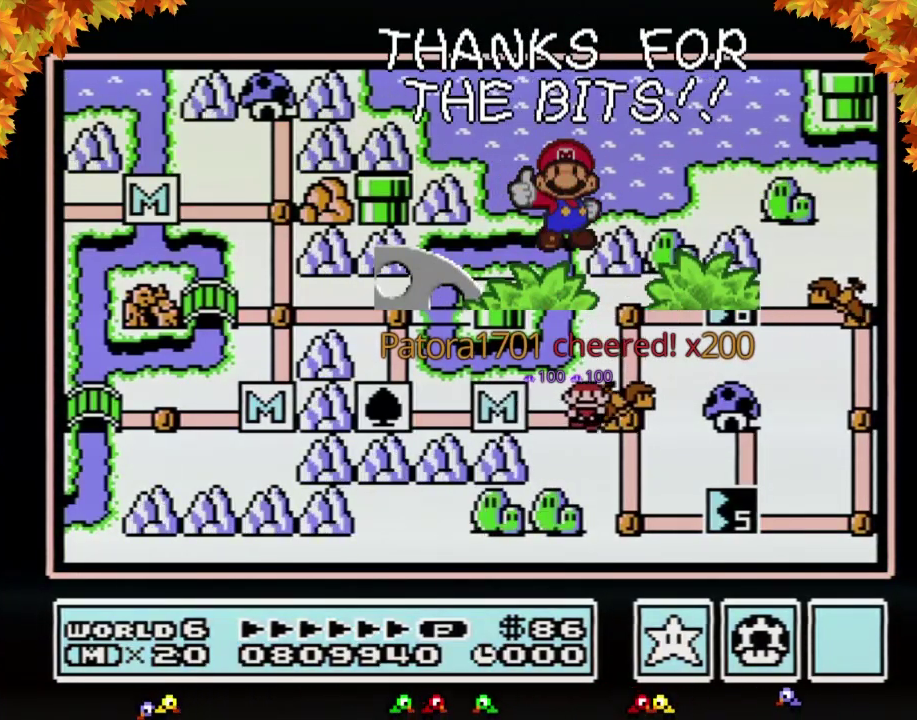
{"buttons": ["DPAD_RIGHT"], "events": []}
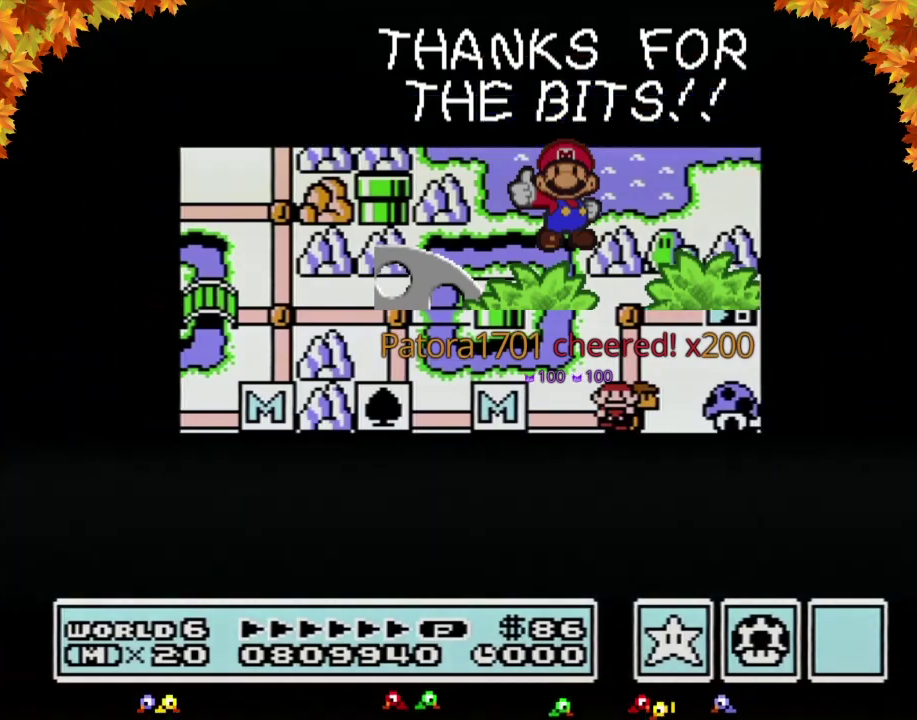
{"buttons": ["DPAD_RIGHT"], "events": []}
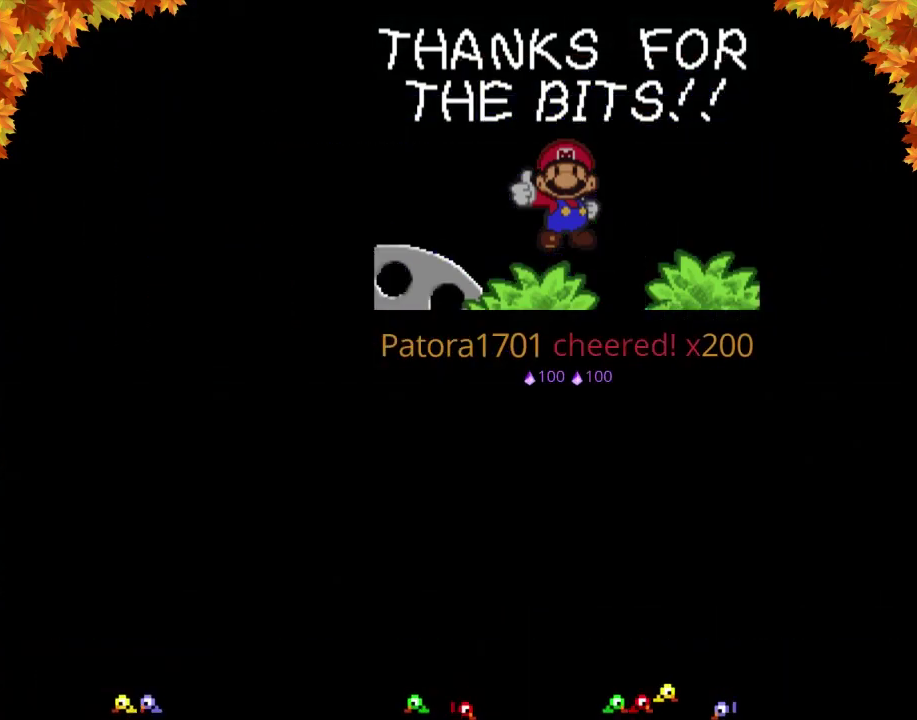
{"buttons": ["B", "DPAD_RIGHT"], "events": [[200, "B", "down"]]}